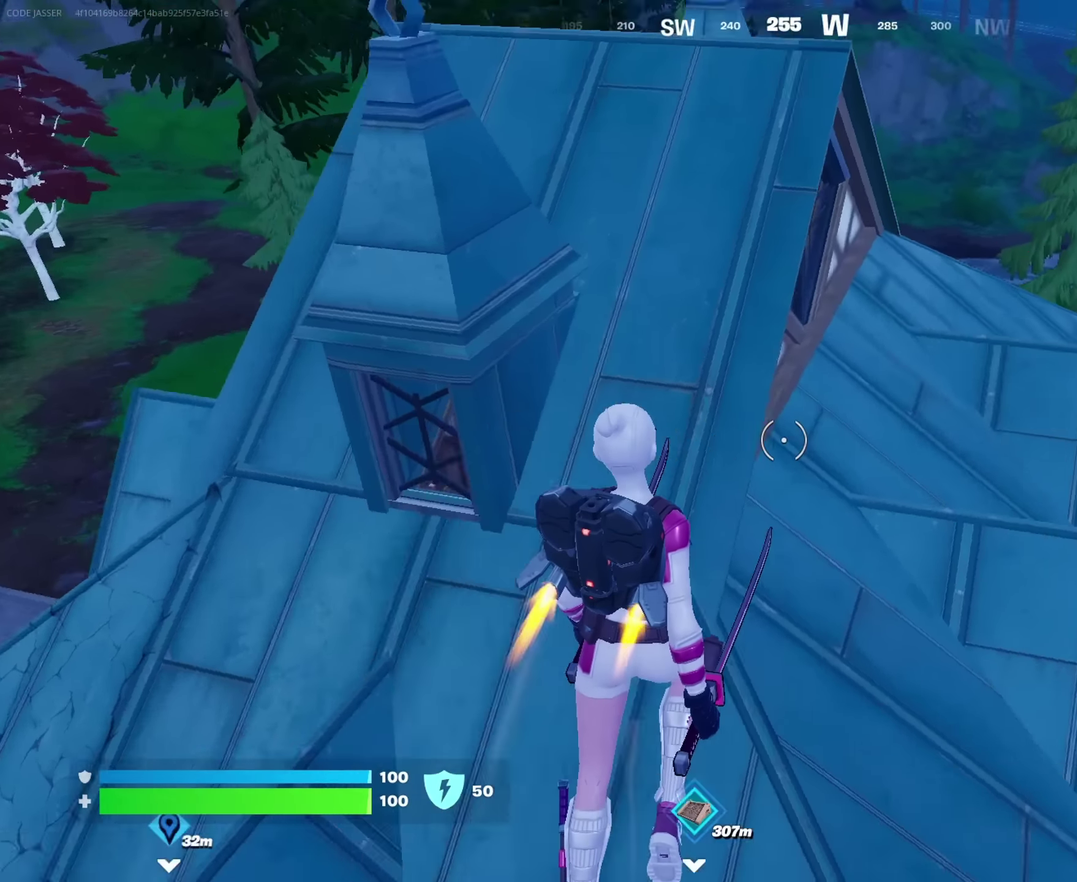
Gameplay with a controller (PlayStation layout); each line is a JSON object with the inputs held at the frame after it (dt_ms = milliseconds from this image to that frame). "events" lists button and stick changes between this image and that frame as [ms after this image, input, new state], when the widget could be followed in between. This document gives stick clicks only as held states, not as events.
{"dt_ms": 450, "buttons": [], "left_stick": "up", "right_stick": "center", "events": [[83, "right_stick", "center"], [233, "left_stick", "up"]]}
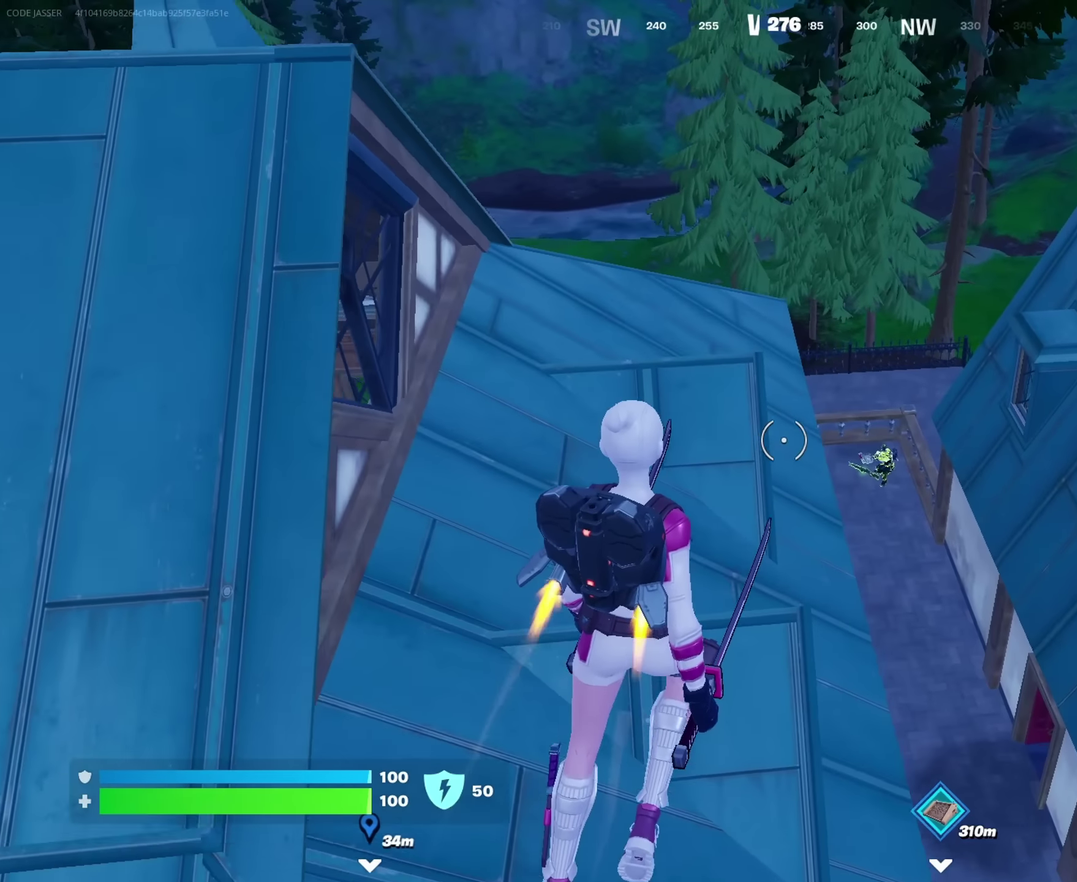
{"dt_ms": 550, "buttons": [], "left_stick": "up-right", "right_stick": "center"}
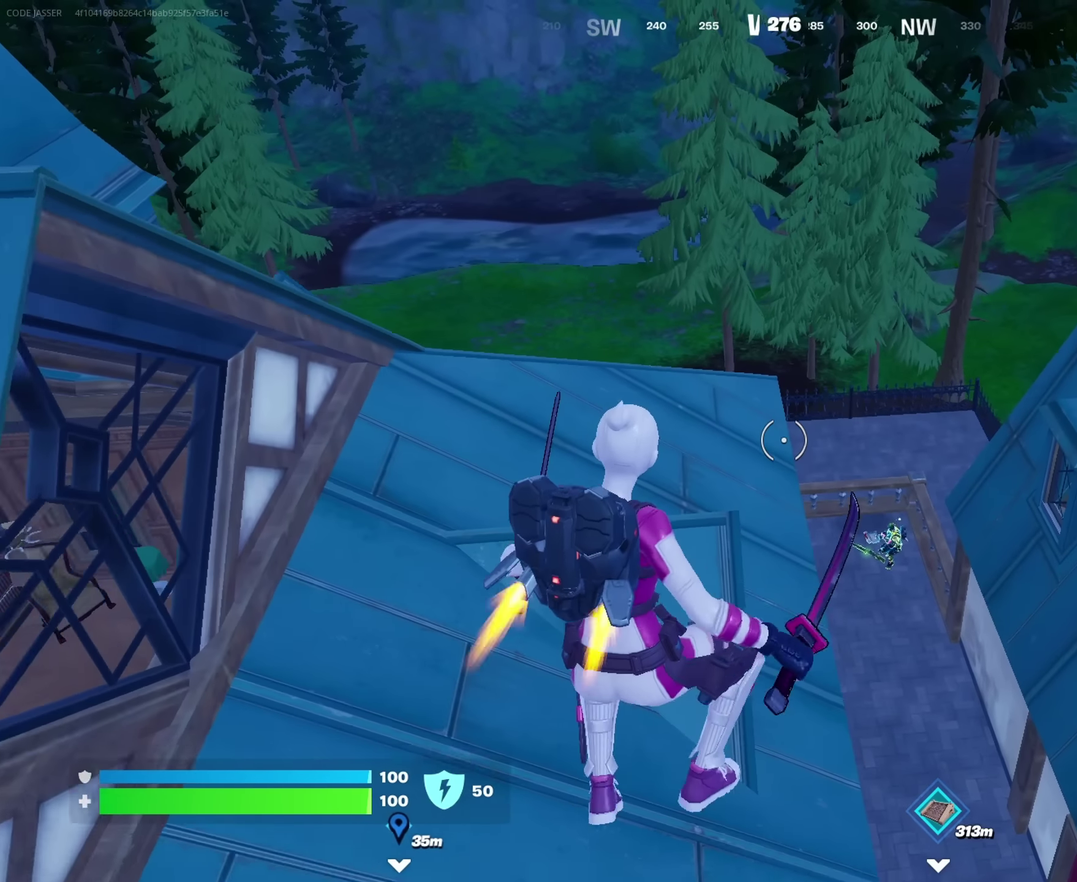
{"dt_ms": 450, "buttons": [], "left_stick": "down", "right_stick": "center", "events": [[150, "left_stick", "down"], [183, "right_stick", "right"], [233, "right_stick", "center"], [250, "left_stick", "down-right"], [333, "left_stick", "down"]]}
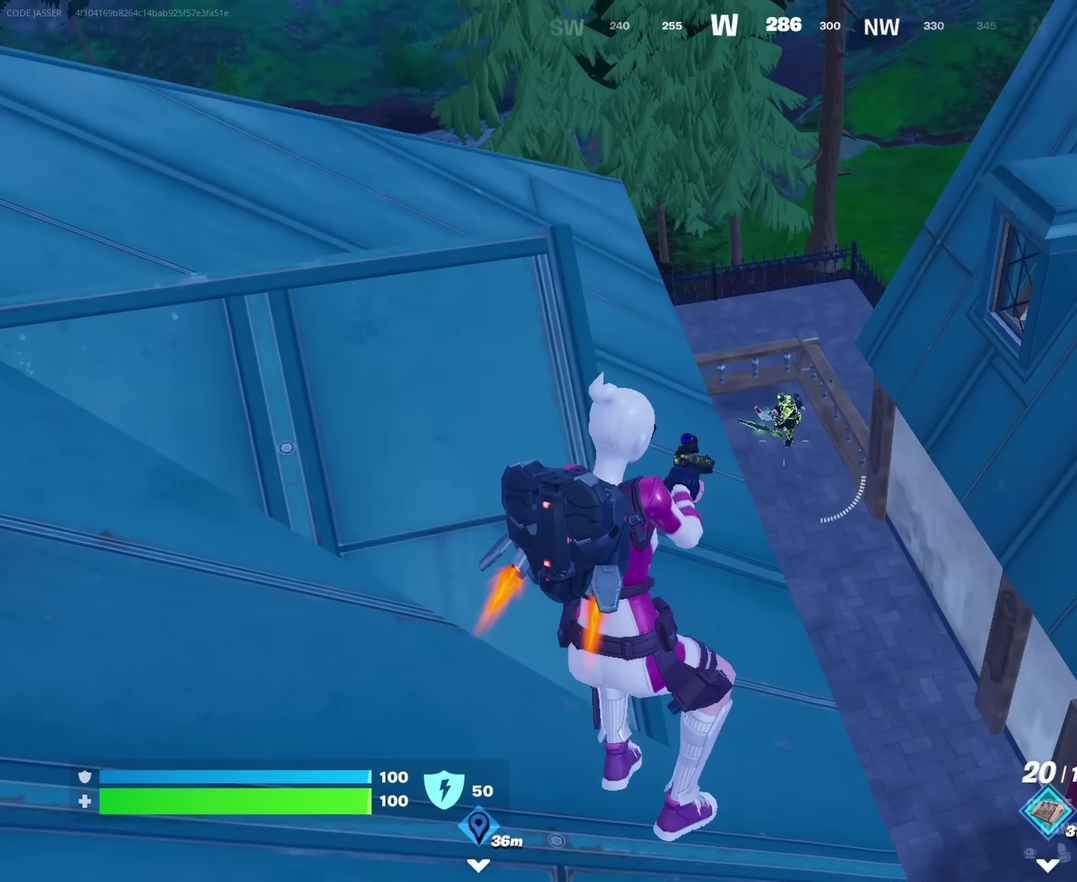
{"dt_ms": 550, "buttons": ["L2"], "left_stick": "center", "right_stick": "center", "events": [[116, "left_stick", "right"], [183, "L2", "down"], [250, "left_stick", "up-right"], [333, "left_stick", "center"], [483, "right_stick", "up-right"], [533, "right_stick", "center"]]}
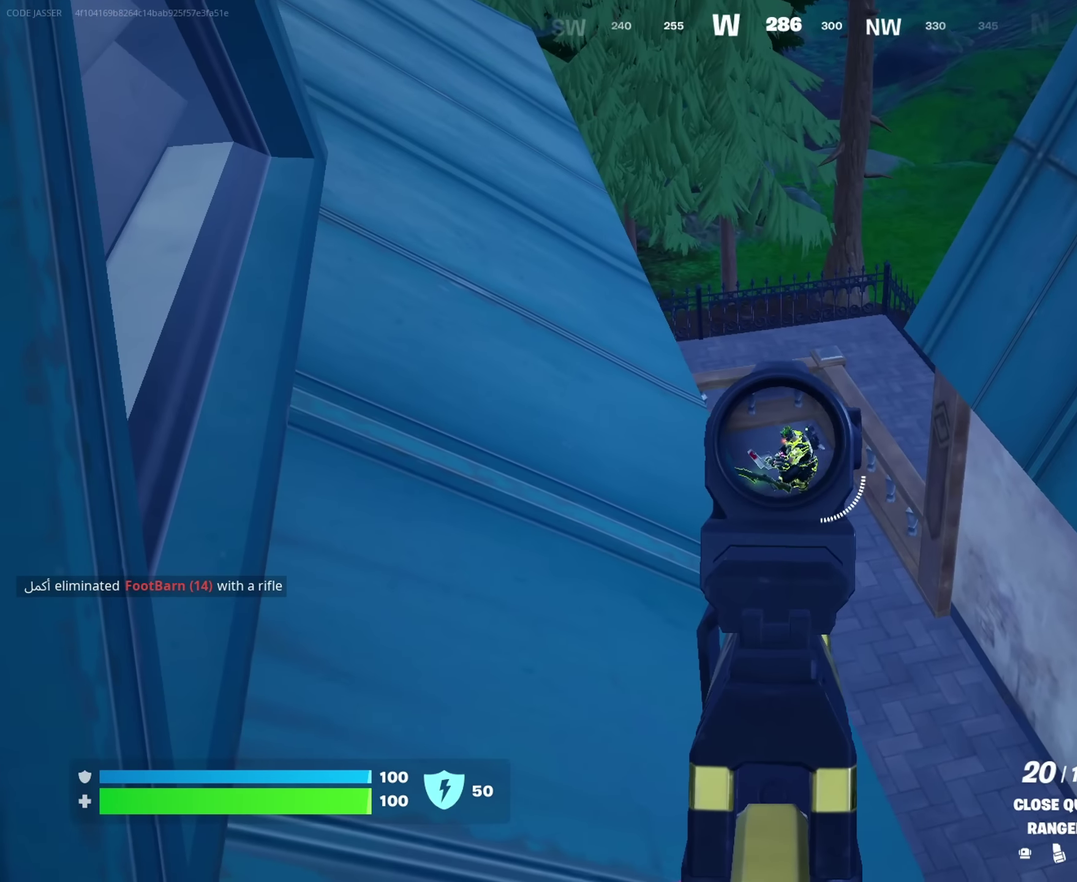
{"dt_ms": 450, "buttons": [], "left_stick": "center", "right_stick": "center", "events": [[216, "R2", "down"], [233, "L2", "up"], [283, "right_stick", "down"], [300, "R2", "up"], [350, "right_stick", "center"]]}
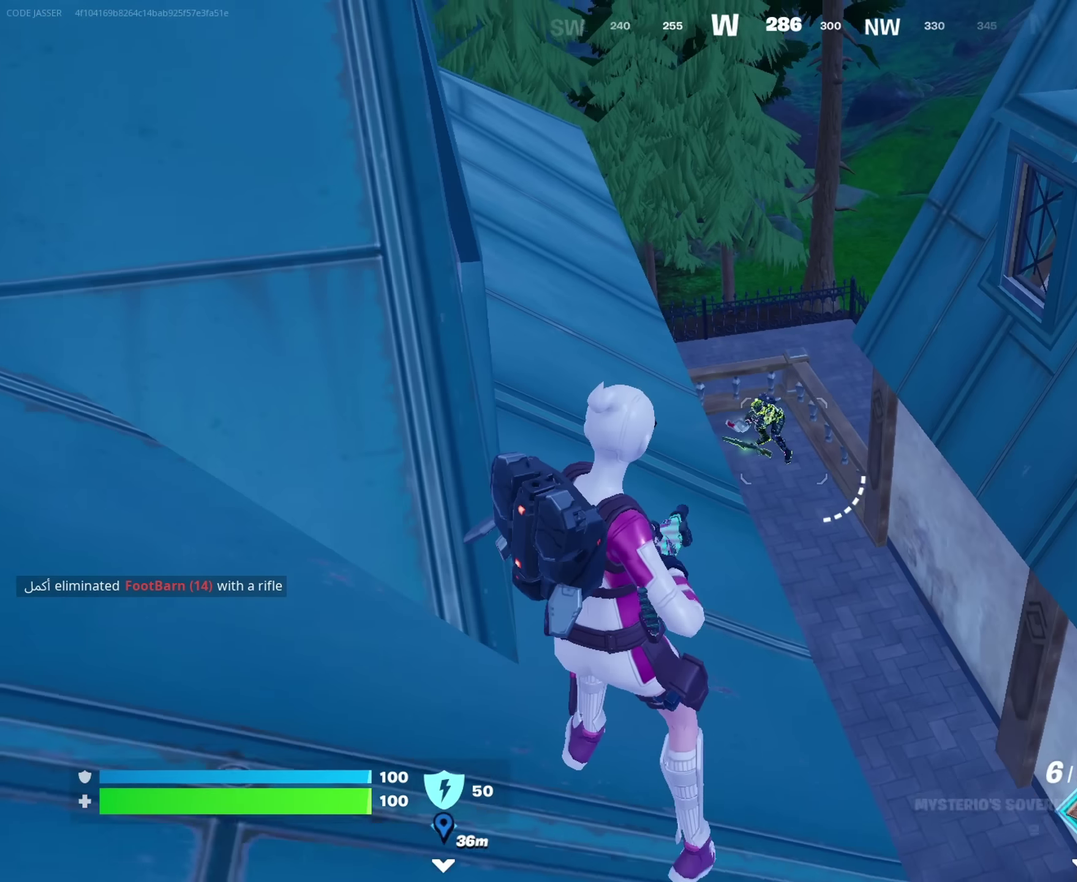
{"dt_ms": 550, "buttons": ["R2"], "left_stick": "up-left", "right_stick": "center", "events": [[50, "left_stick", "up-right"], [166, "L2", "down"], [250, "right_stick", "up-right"], [316, "right_stick", "center"], [366, "right_stick", "down"], [416, "right_stick", "center"], [450, "left_stick", "up"], [500, "left_stick", "up-left"], [516, "R2", "down"], [550, "L2", "up"]]}
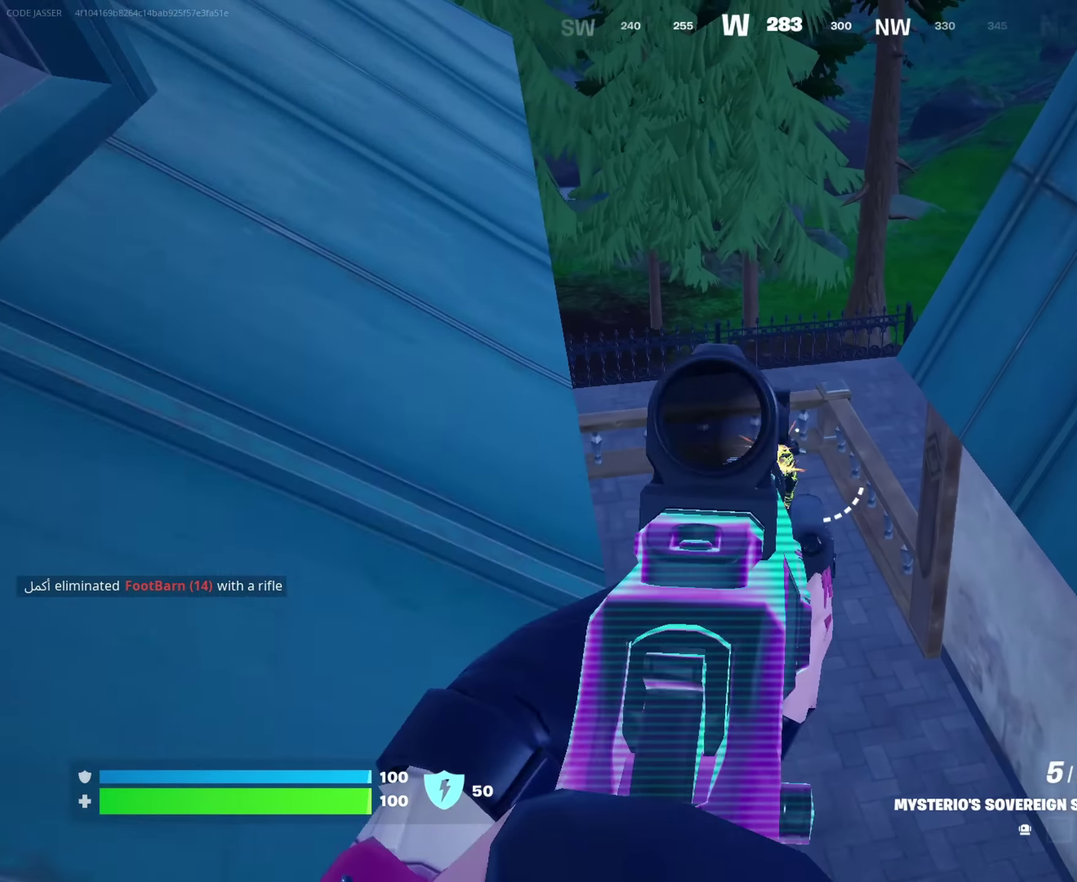
{"dt_ms": 350, "buttons": [], "left_stick": "up", "right_stick": "center", "events": [[33, "R2", "up"], [50, "right_stick", "down"], [100, "right_stick", "center"], [200, "left_stick", "up"]]}
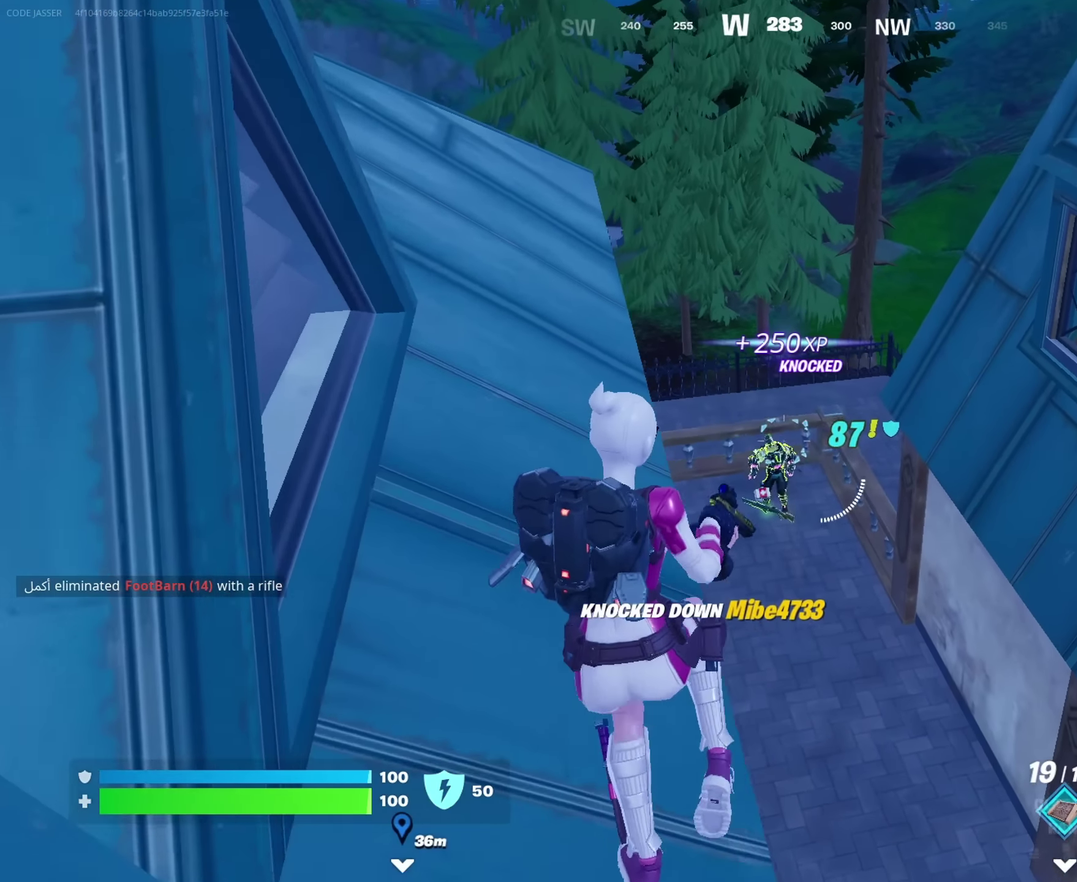
{"dt_ms": 650, "buttons": [], "left_stick": "up", "right_stick": "center", "events": [[83, "right_stick", "down"], [133, "R2", "down"], [166, "right_stick", "center"], [183, "R2", "up"], [316, "right_stick", "left"], [333, "left_stick", "up-right"], [400, "right_stick", "center"], [516, "left_stick", "up"]]}
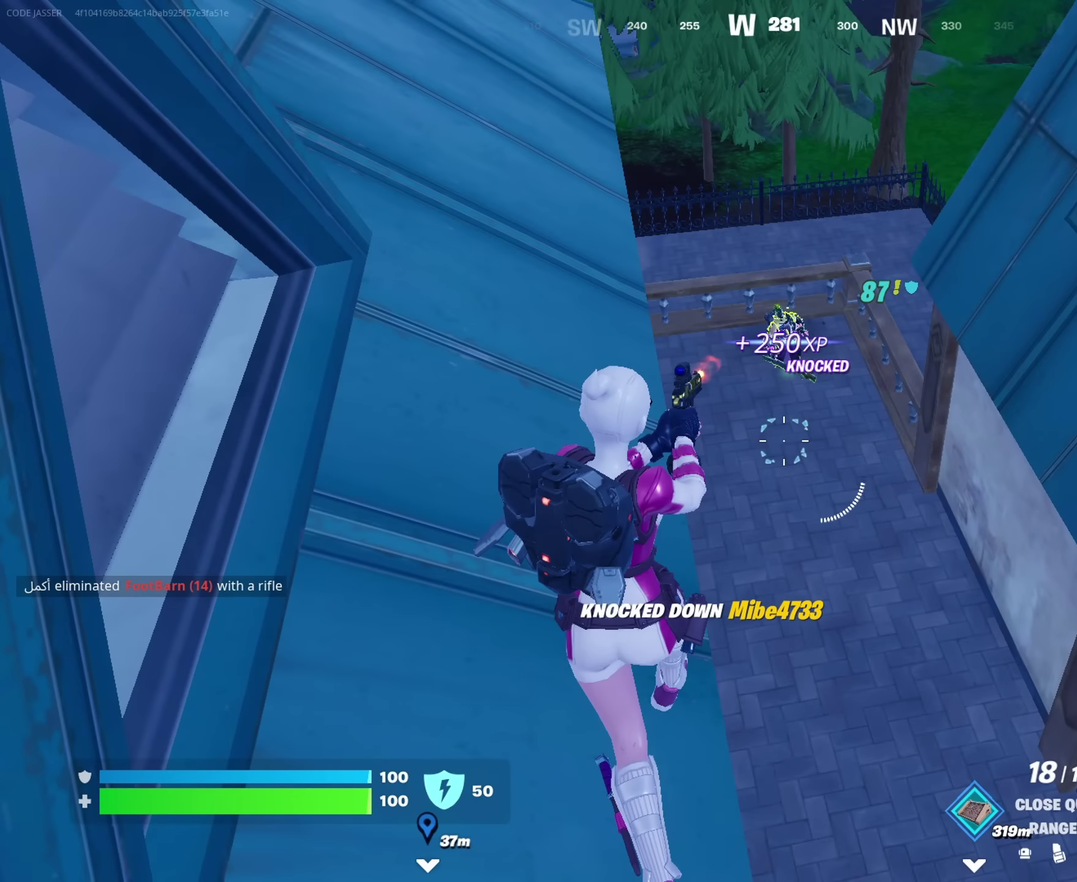
{"dt_ms": 350, "buttons": [], "left_stick": "up", "right_stick": "center", "events": []}
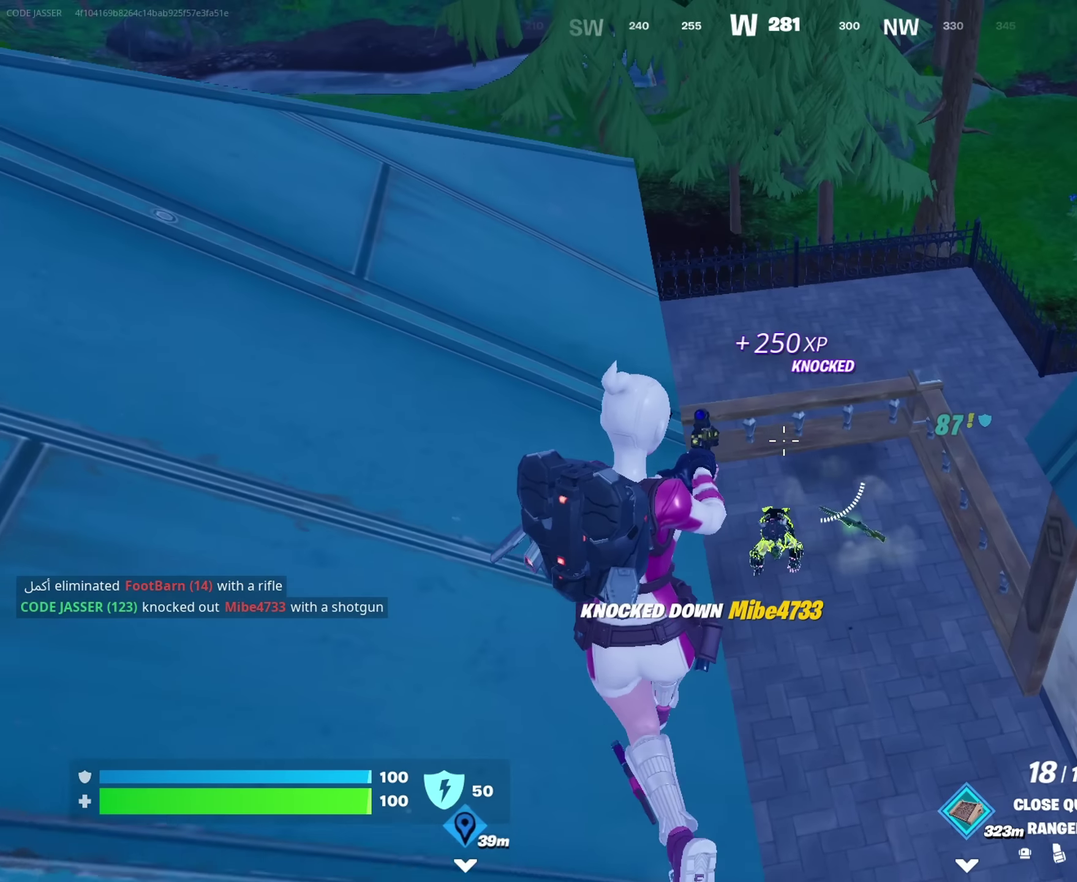
{"dt_ms": 650, "buttons": [], "left_stick": "up-right", "right_stick": "down-left", "events": [[150, "SQUARE", "down"], [234, "SQUARE", "up"], [500, "left_stick", "up-right"], [650, "right_stick", "down-left"]]}
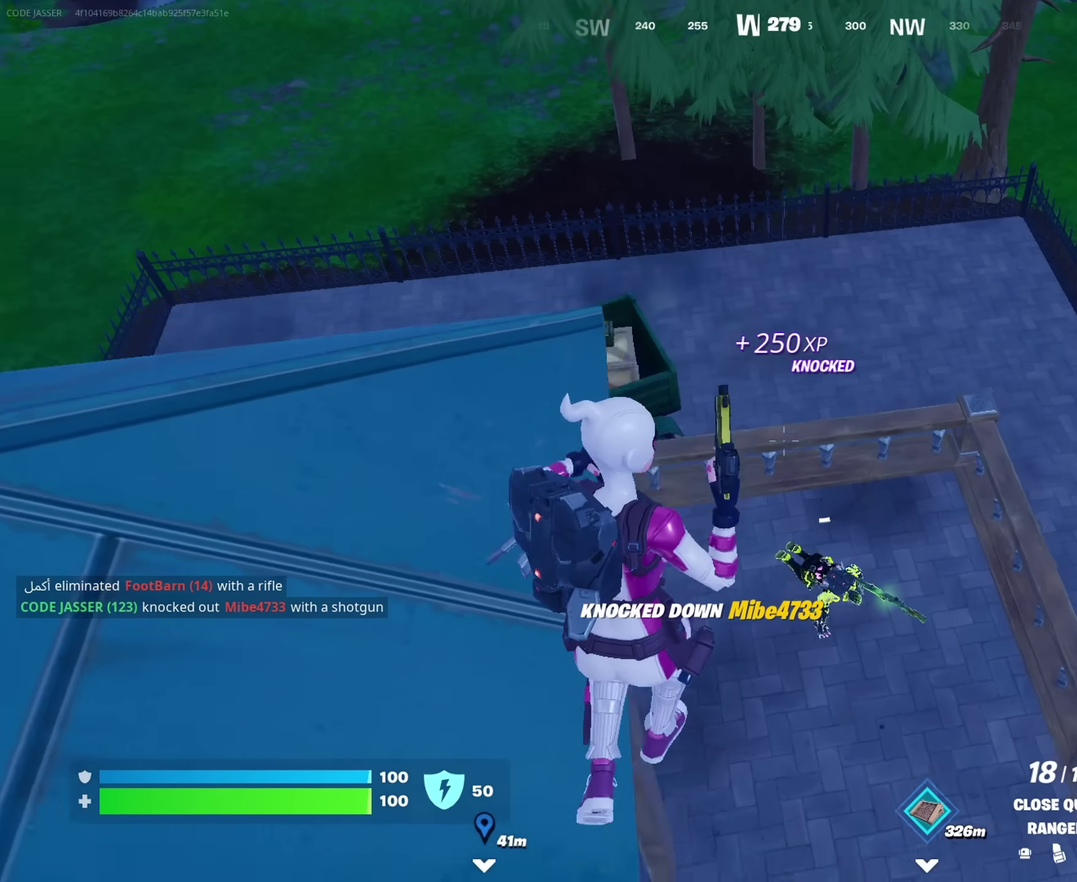
{"dt_ms": 350, "buttons": [], "left_stick": "up-right", "right_stick": "center", "events": [[50, "right_stick", "left"], [167, "right_stick", "center"]]}
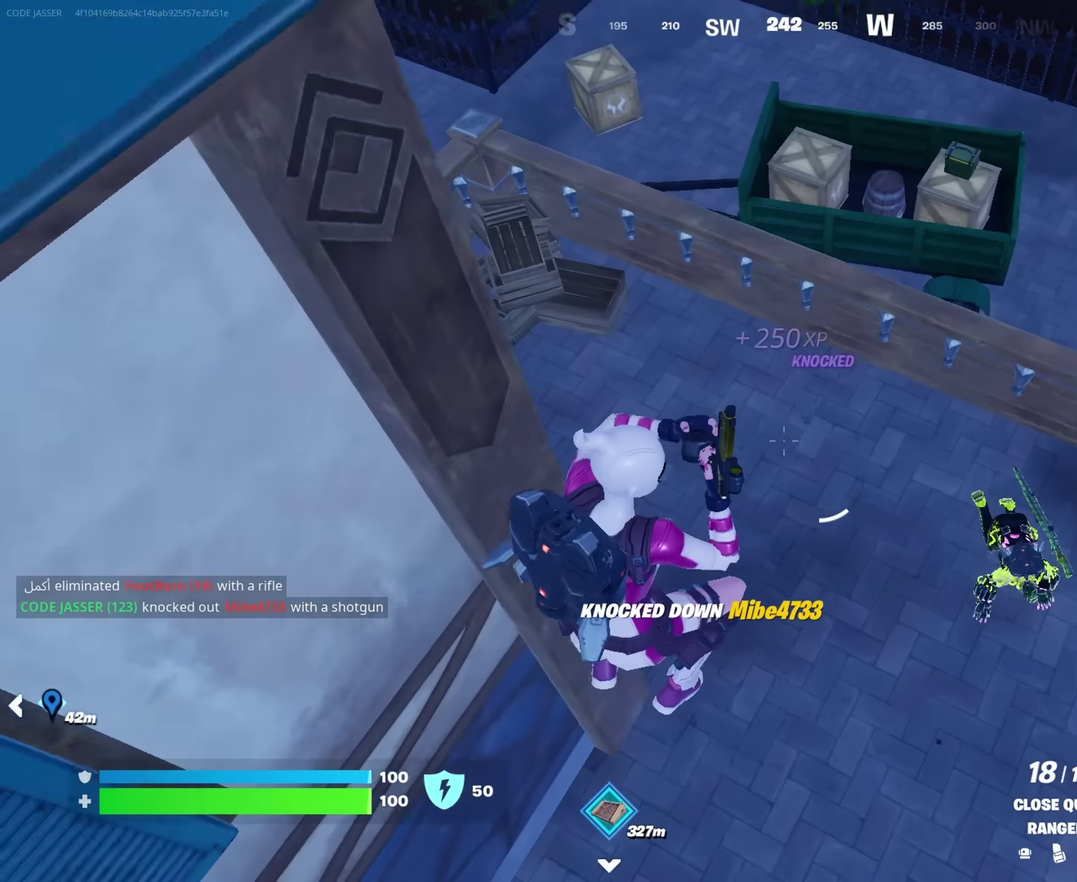
{"dt_ms": 650, "buttons": [], "left_stick": "center", "right_stick": "center", "events": [[34, "left_stick", "center"], [100, "right_stick", "up-right"], [234, "right_stick", "up"], [334, "right_stick", "up-left"], [384, "right_stick", "left"], [500, "right_stick", "center"]]}
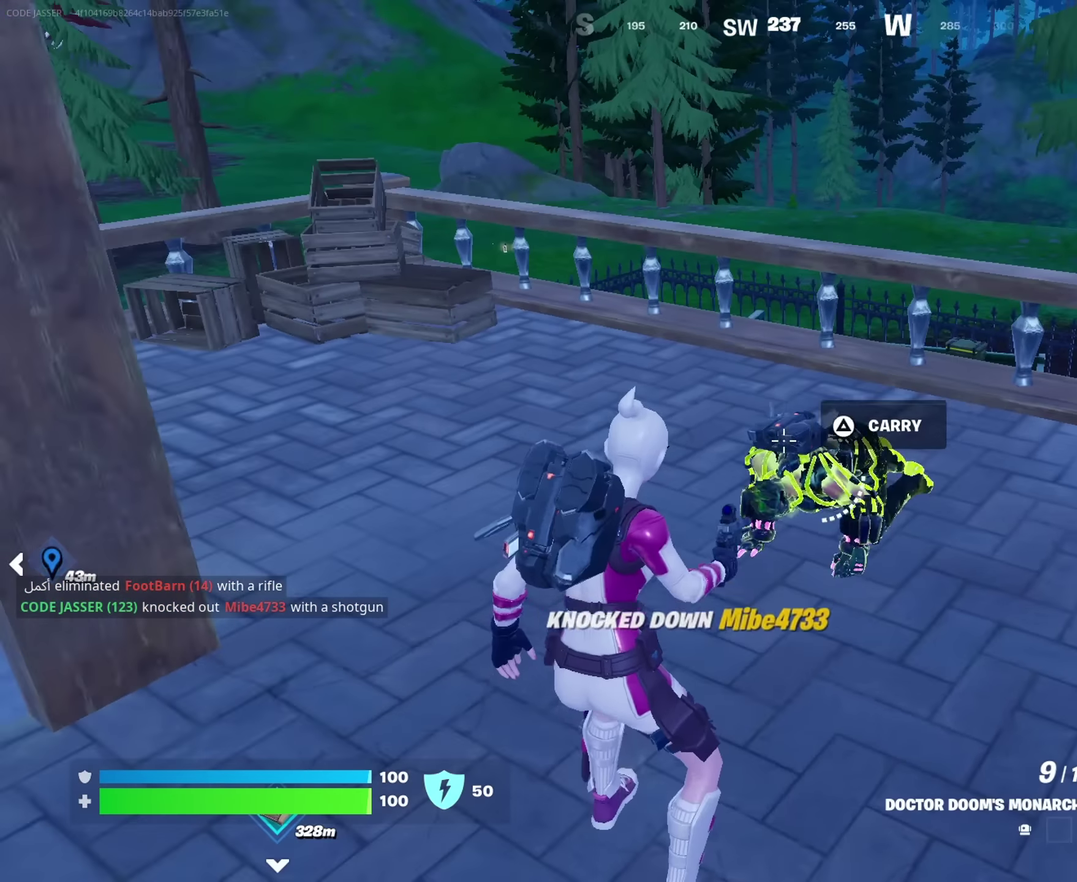
{"dt_ms": 350, "buttons": [], "left_stick": "up-right", "right_stick": "left", "events": [[67, "right_stick", "down-left"], [150, "R2", "down"], [167, "right_stick", "center"], [200, "left_stick", "up-left"], [217, "R2", "up"], [267, "left_stick", "up"], [284, "right_stick", "left"], [334, "left_stick", "up-right"]]}
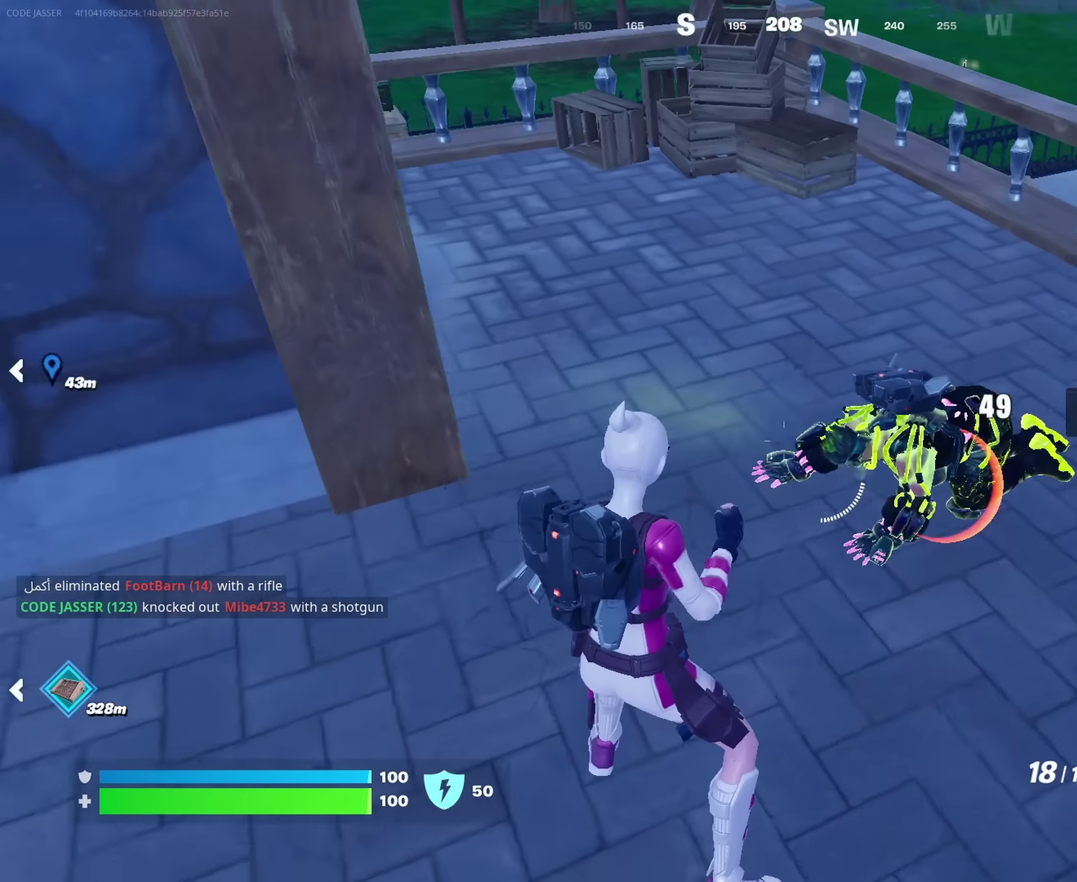
{"dt_ms": 900, "buttons": [], "left_stick": "up-right", "right_stick": "center", "events": [[100, "left_stick", "right"], [117, "right_stick", "center"], [200, "left_stick", "down-right"], [217, "right_stick", "down"], [267, "R2", "down"], [267, "left_stick", "right"], [334, "right_stick", "up-left"], [384, "right_stick", "center"], [417, "R2", "up"], [434, "left_stick", "up-right"], [467, "right_stick", "up-left"], [667, "right_stick", "left"], [734, "right_stick", "center"], [750, "left_stick", "up"], [817, "left_stick", "up-right"]]}
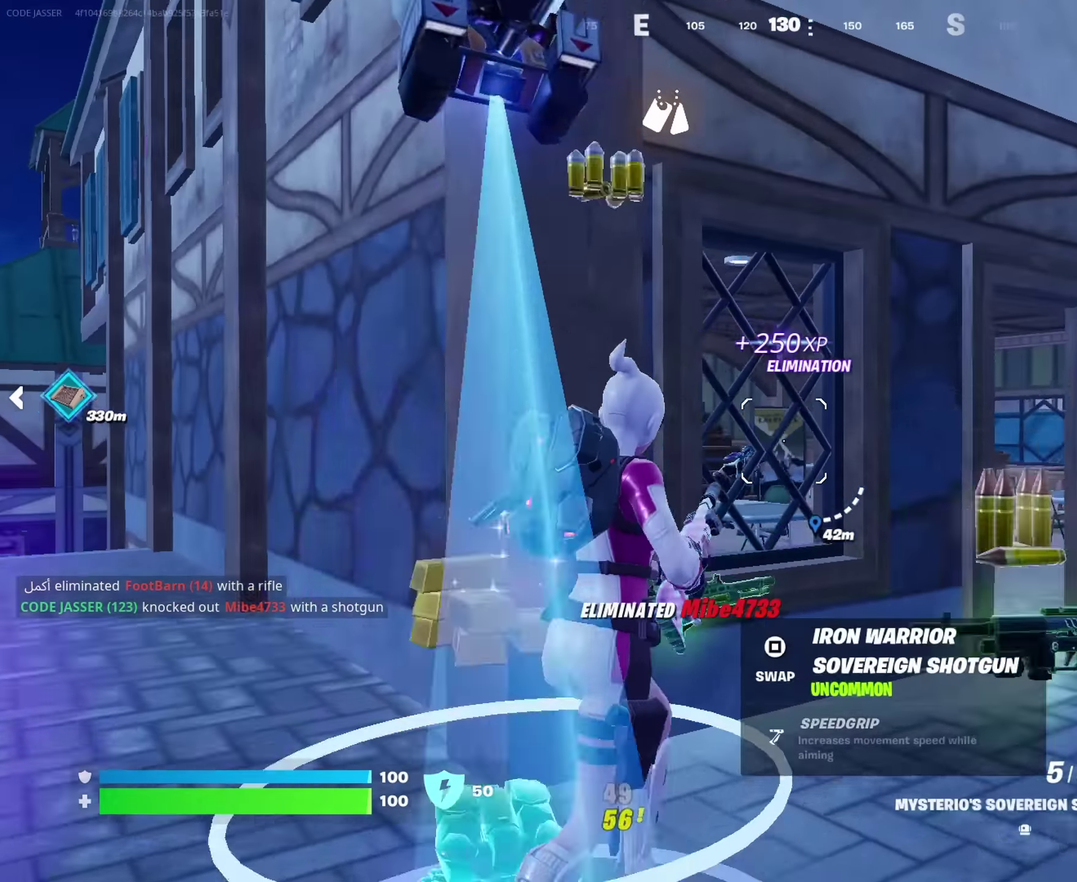
{"dt_ms": 250, "buttons": [], "left_stick": "down", "right_stick": "center", "events": [[67, "left_stick", "right"], [117, "right_stick", "right"], [150, "left_stick", "down-left"], [167, "right_stick", "center"], [217, "left_stick", "down"]]}
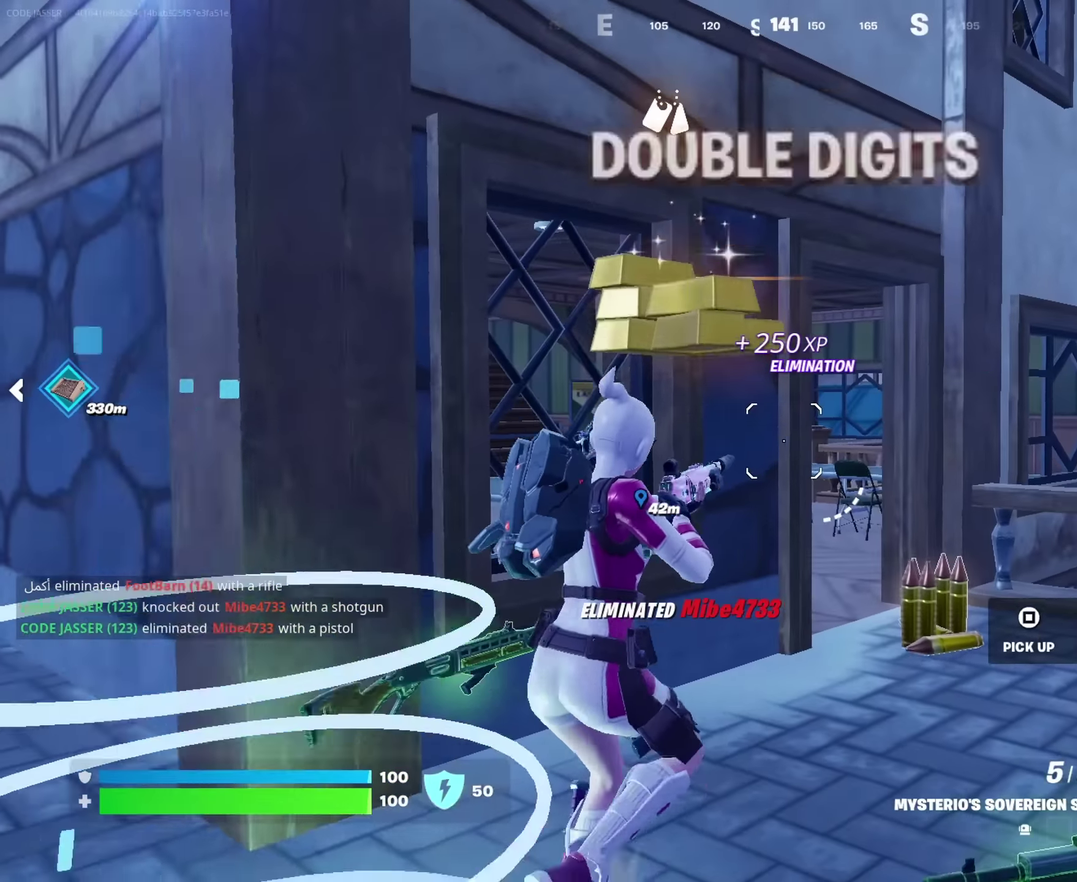
{"dt_ms": 750, "buttons": ["L2"], "left_stick": "down-right", "right_stick": "center", "events": [[134, "left_stick", "down-right"], [184, "L2", "down"], [450, "left_stick", "down-left"], [600, "left_stick", "down-right"]]}
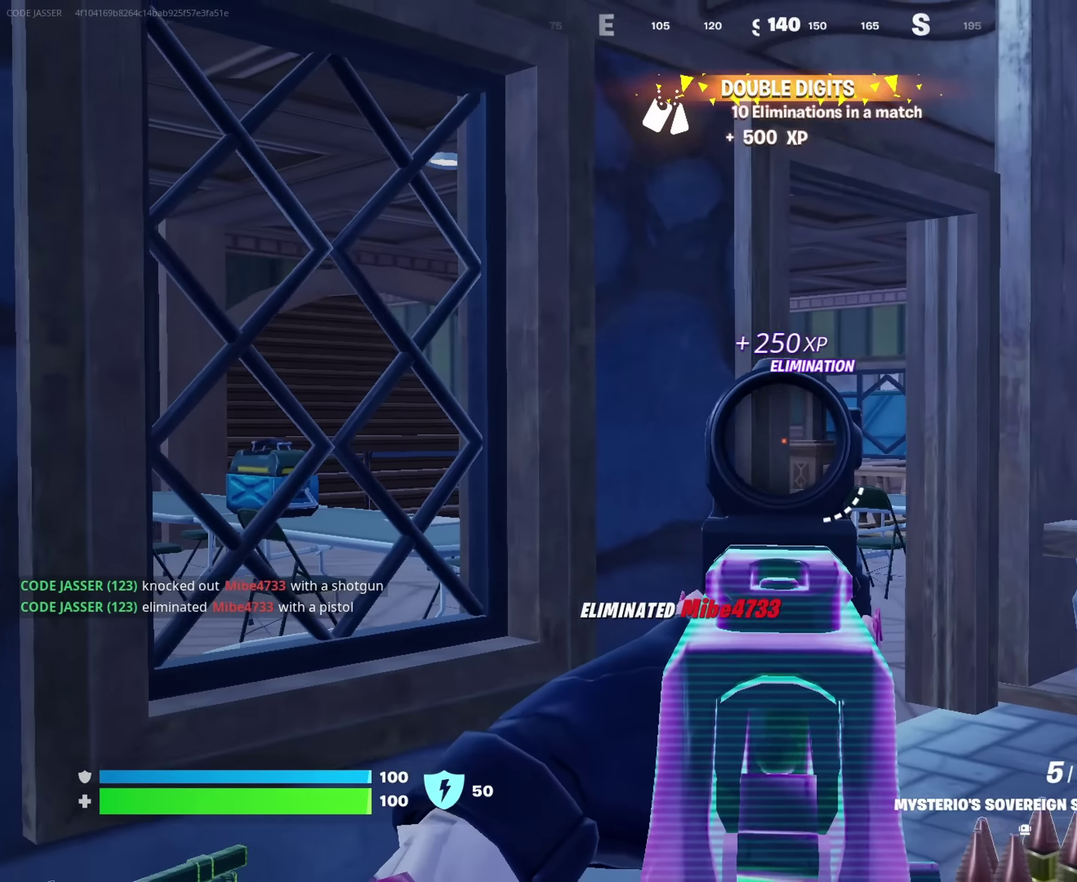
{"dt_ms": 250, "buttons": ["L2"], "left_stick": "down-right", "right_stick": "left", "events": [[200, "right_stick", "left"]]}
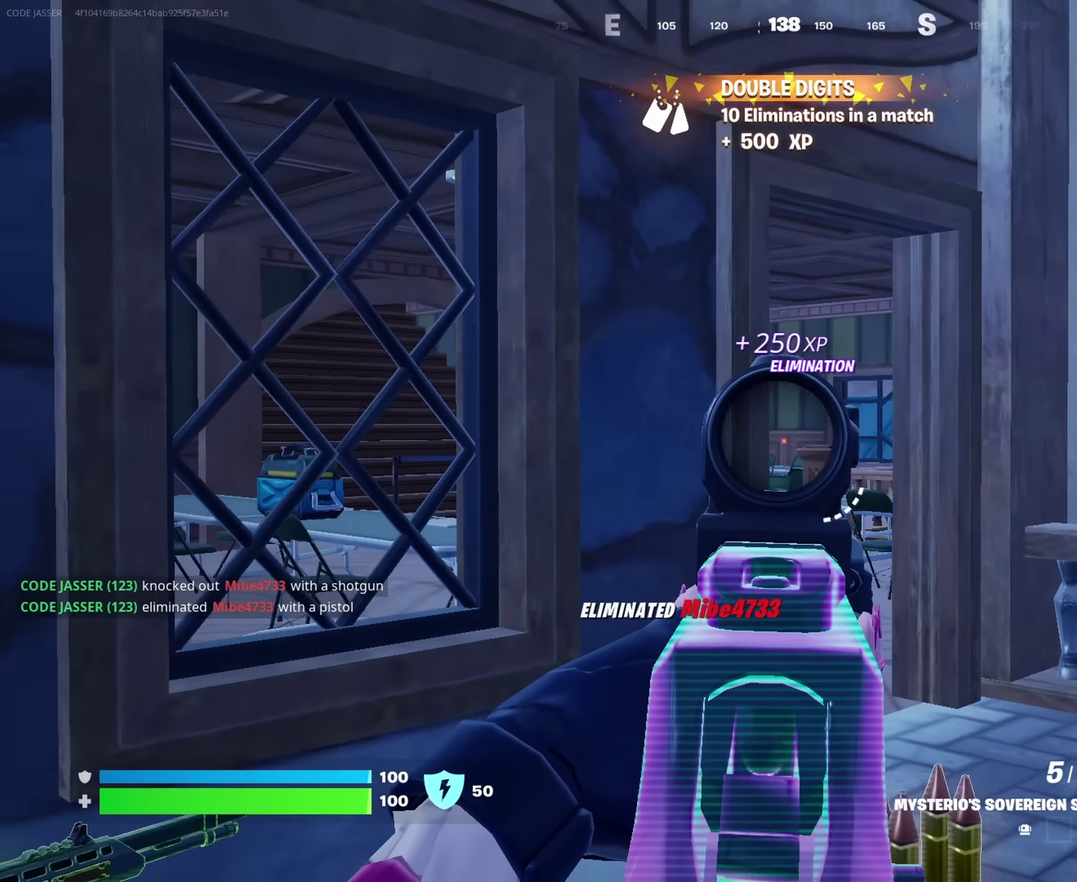
{"dt_ms": 750, "buttons": ["L2"], "left_stick": "up-left", "right_stick": "center", "events": [[84, "right_stick", "center"], [100, "left_stick", "right"], [234, "left_stick", "up-right"], [234, "right_stick", "left"], [400, "right_stick", "center"], [500, "right_stick", "right"], [550, "left_stick", "center"], [567, "right_stick", "down-right"], [600, "left_stick", "up-left"], [650, "right_stick", "center"]]}
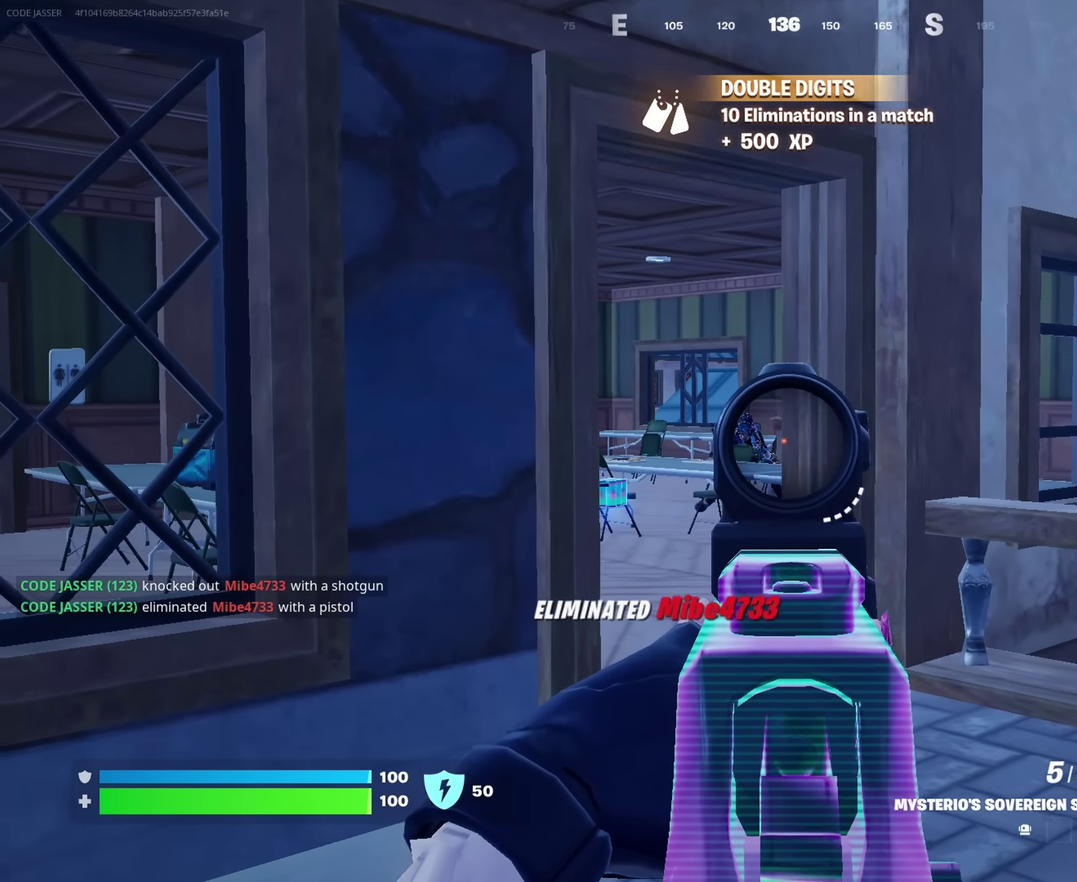
{"dt_ms": 250, "buttons": ["L2"], "left_stick": "up-left", "right_stick": "right", "events": [[84, "right_stick", "left"], [150, "right_stick", "center"], [217, "right_stick", "right"]]}
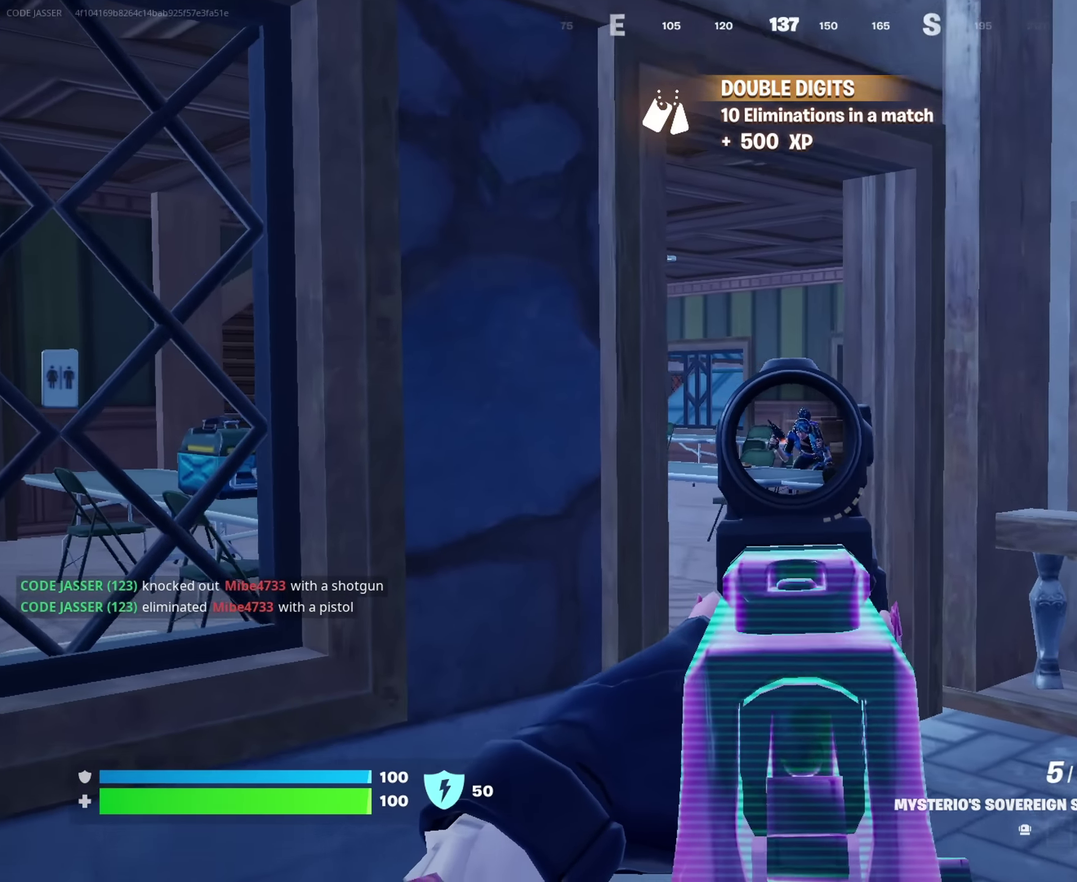
{"dt_ms": 650, "buttons": [], "left_stick": "up-right", "right_stick": "center", "events": [[34, "left_stick", "left"], [84, "right_stick", "center"], [100, "L2", "up"], [134, "right_stick", "down-left"], [184, "right_stick", "center"], [434, "left_stick", "up-right"]]}
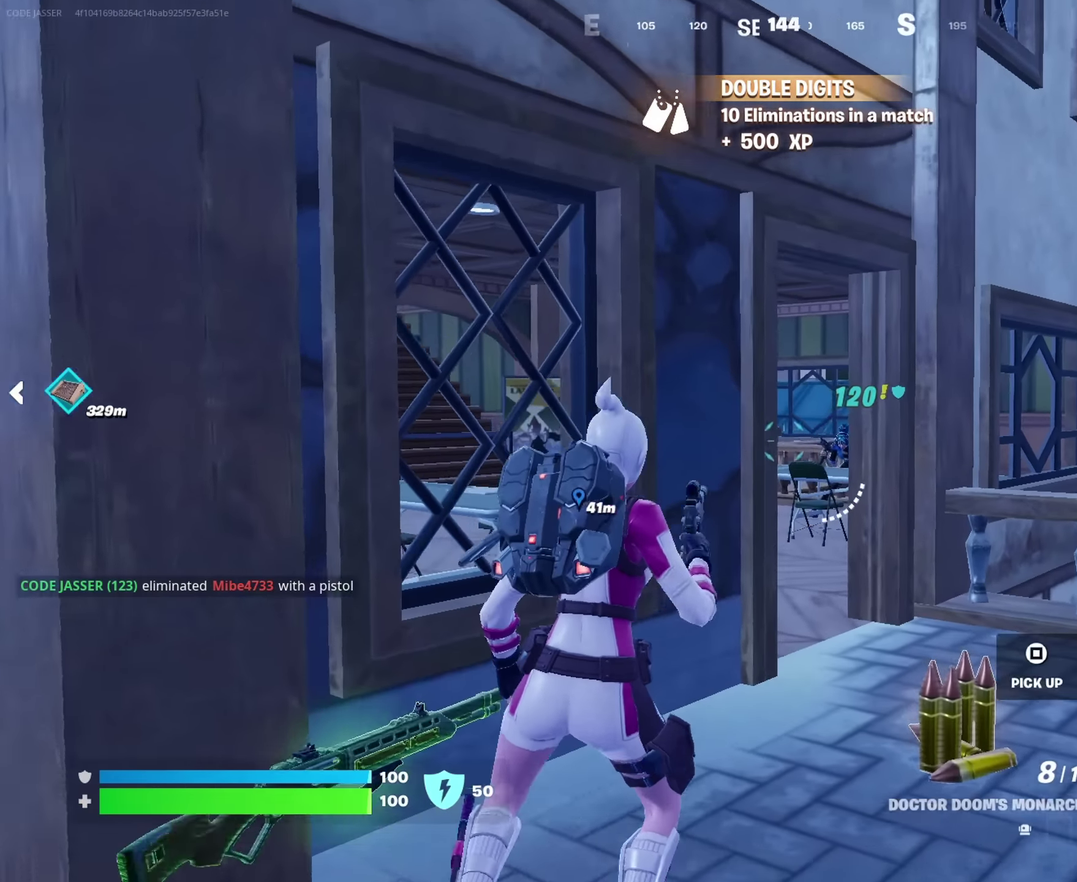
{"dt_ms": 350, "buttons": [], "left_stick": "up", "right_stick": "left"}
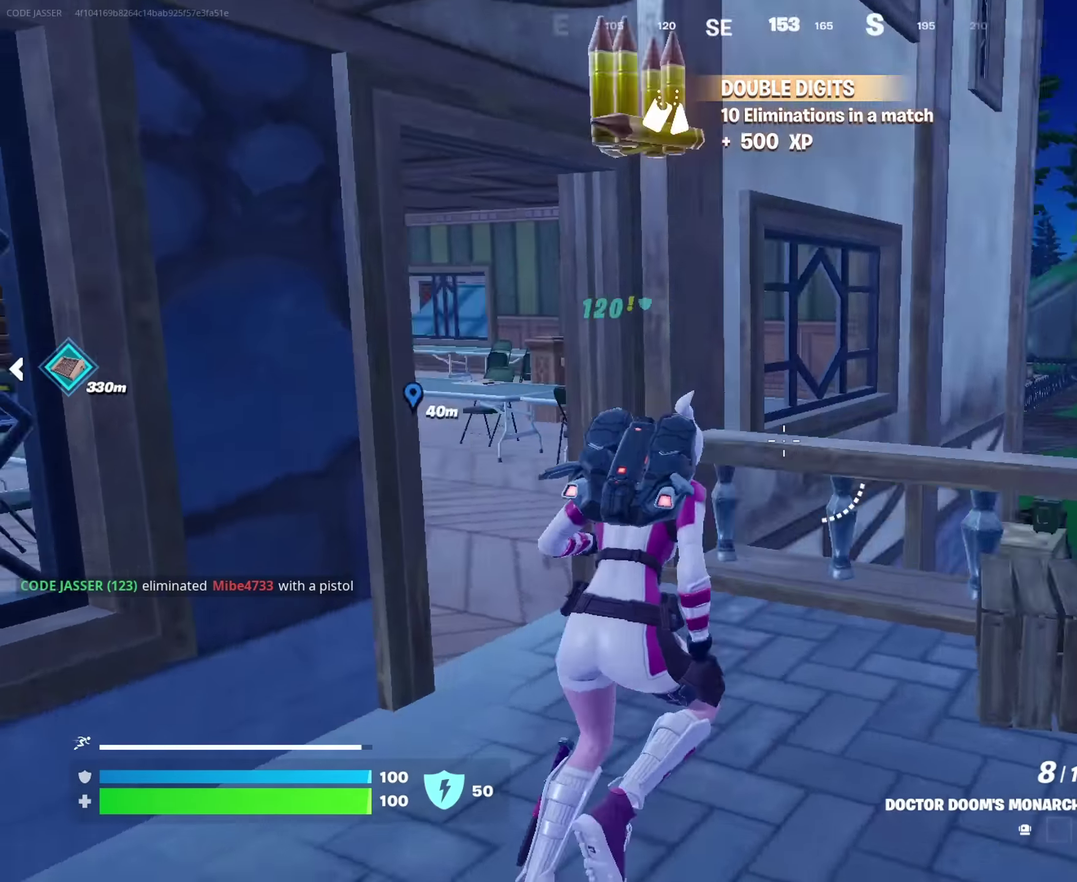
{"dt_ms": 650, "buttons": ["L2"], "left_stick": "down-left", "right_stick": "center", "events": [[34, "left_stick", "up-left"], [117, "right_stick", "center"], [300, "right_stick", "right"], [400, "left_stick", "left"], [417, "right_stick", "center"], [434, "L2", "down"], [500, "left_stick", "down-left"], [500, "right_stick", "right"], [600, "right_stick", "center"]]}
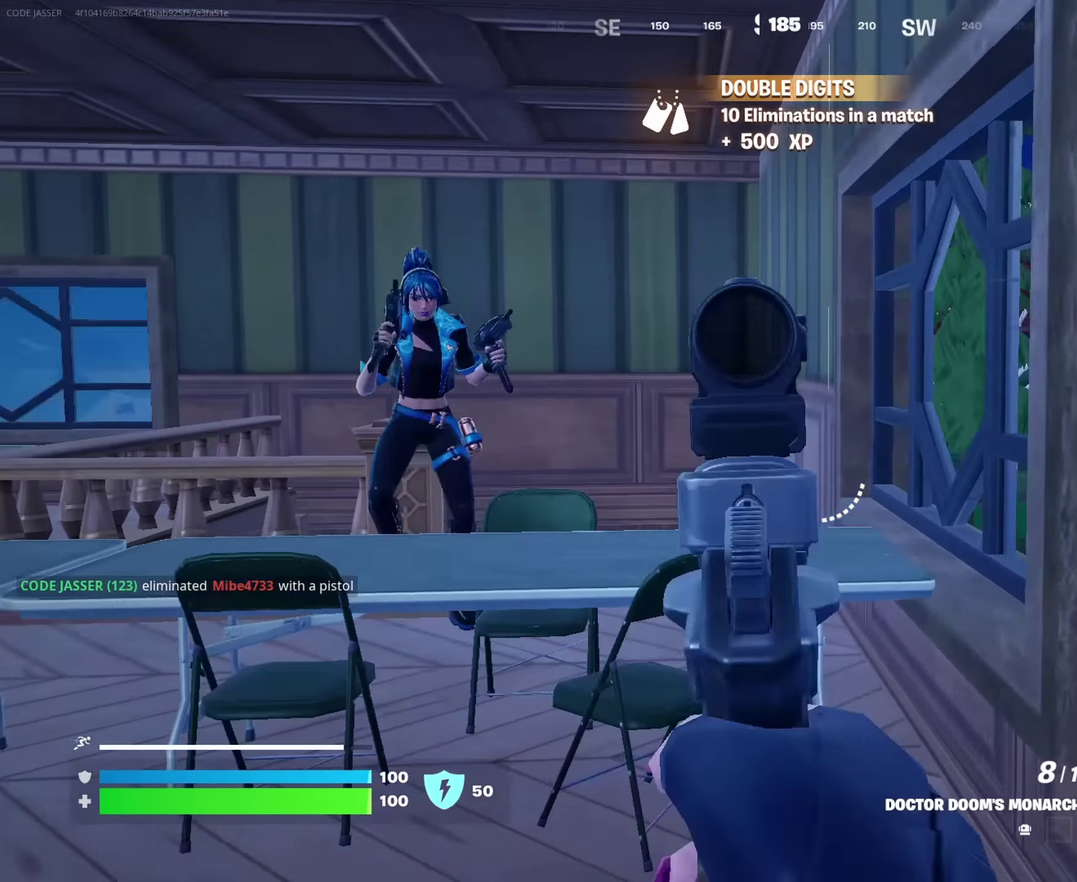
{"dt_ms": 350, "buttons": ["L2"], "left_stick": "down-right", "right_stick": "up-left", "events": [[17, "right_stick", "left"], [67, "left_stick", "down-right"], [117, "left_stick", "right"], [167, "left_stick", "down-right"], [167, "right_stick", "up-left"]]}